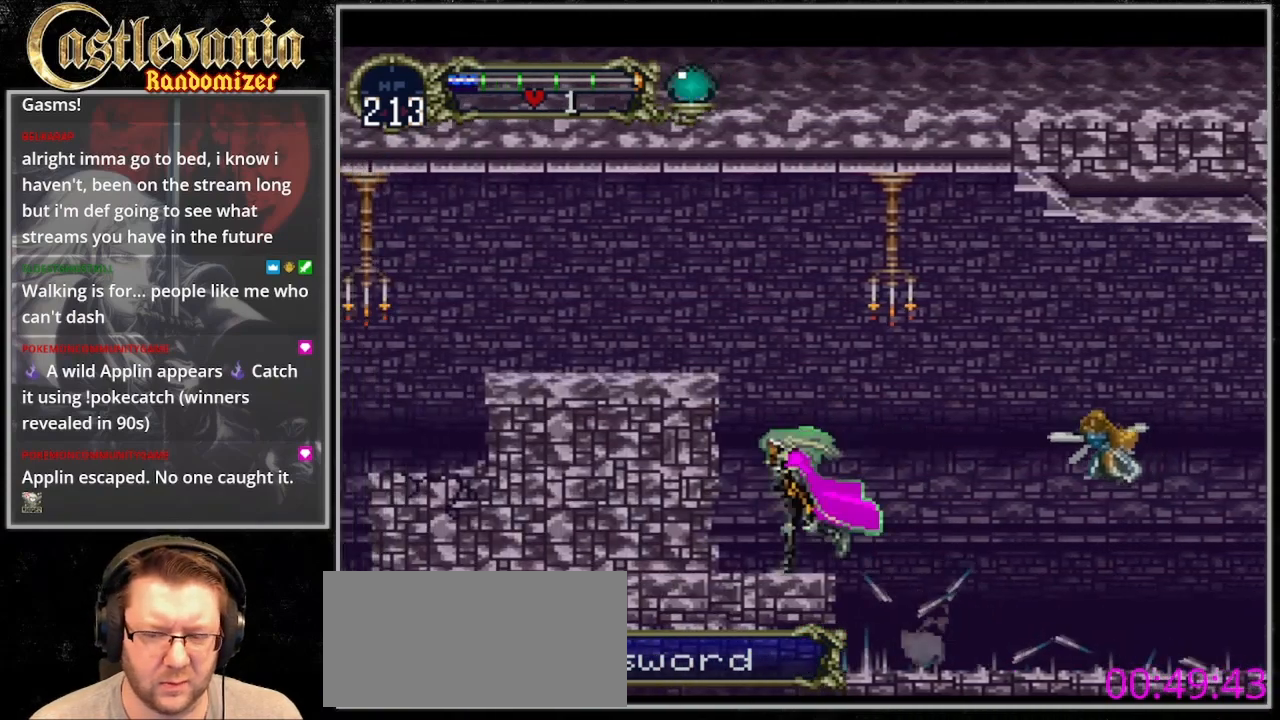
Gameplay with a controller (PlayStation layout); each line is a JSON object with the inputs held at the frame after it (dt_ms = milliseconds from this image to that frame). "events" lists button and stick changes between this image and that frame as [ms after this image, input, new state], when the widget could be followed in between. Not read: CROSS DPAD_LEFT L3 R3 START.
{"dt_ms": 500, "buttons": [], "events": []}
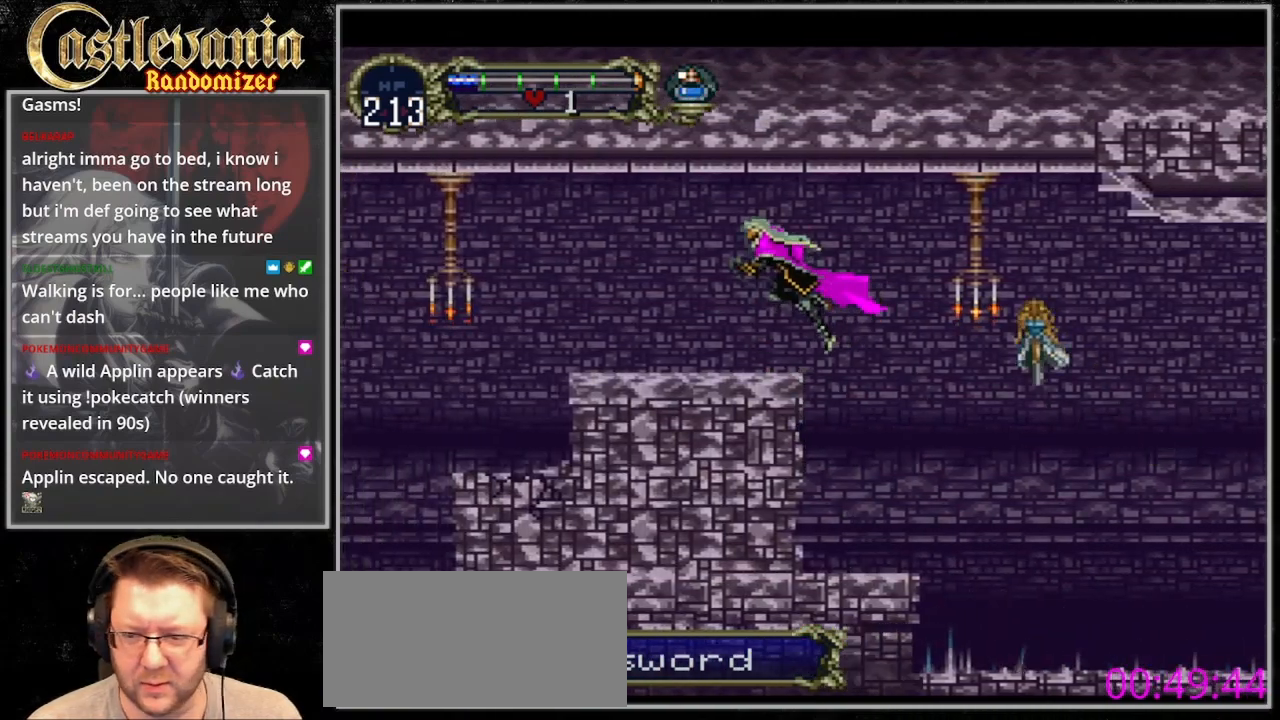
{"dt_ms": 500, "buttons": [], "events": []}
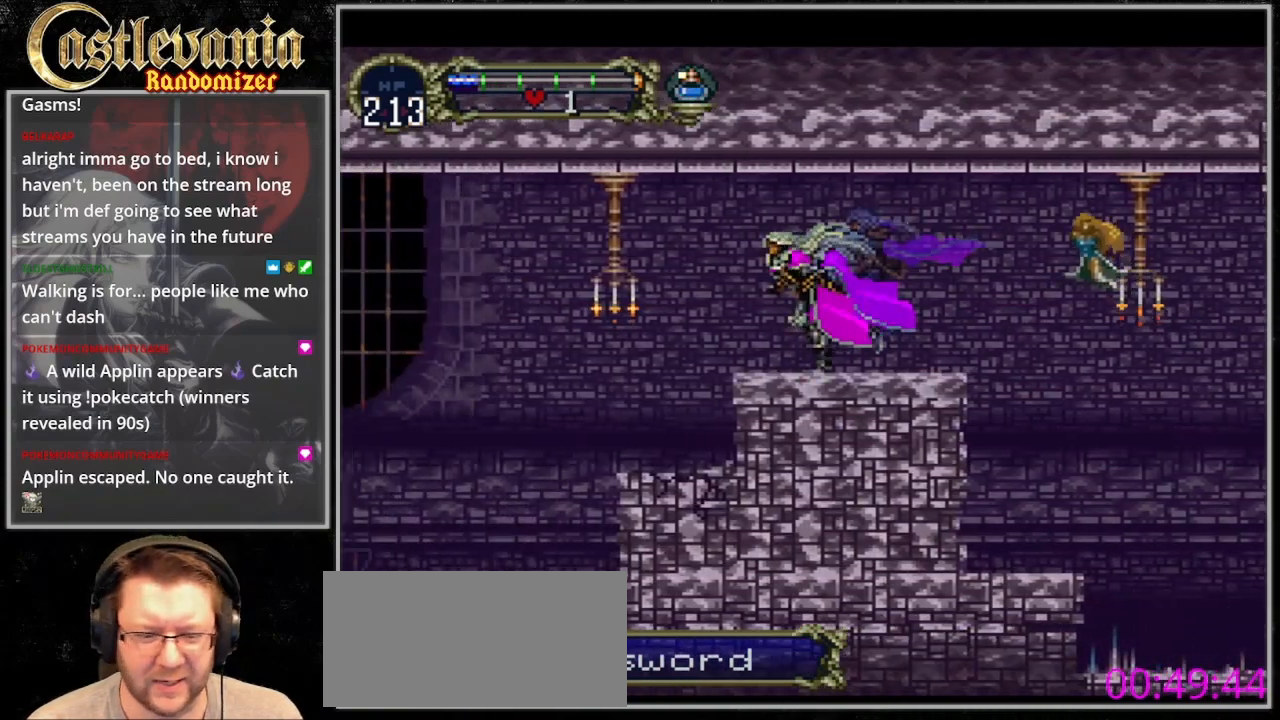
{"dt_ms": 500, "buttons": [], "events": [[267, "SQUARE", "down"], [400, "SQUARE", "up"]]}
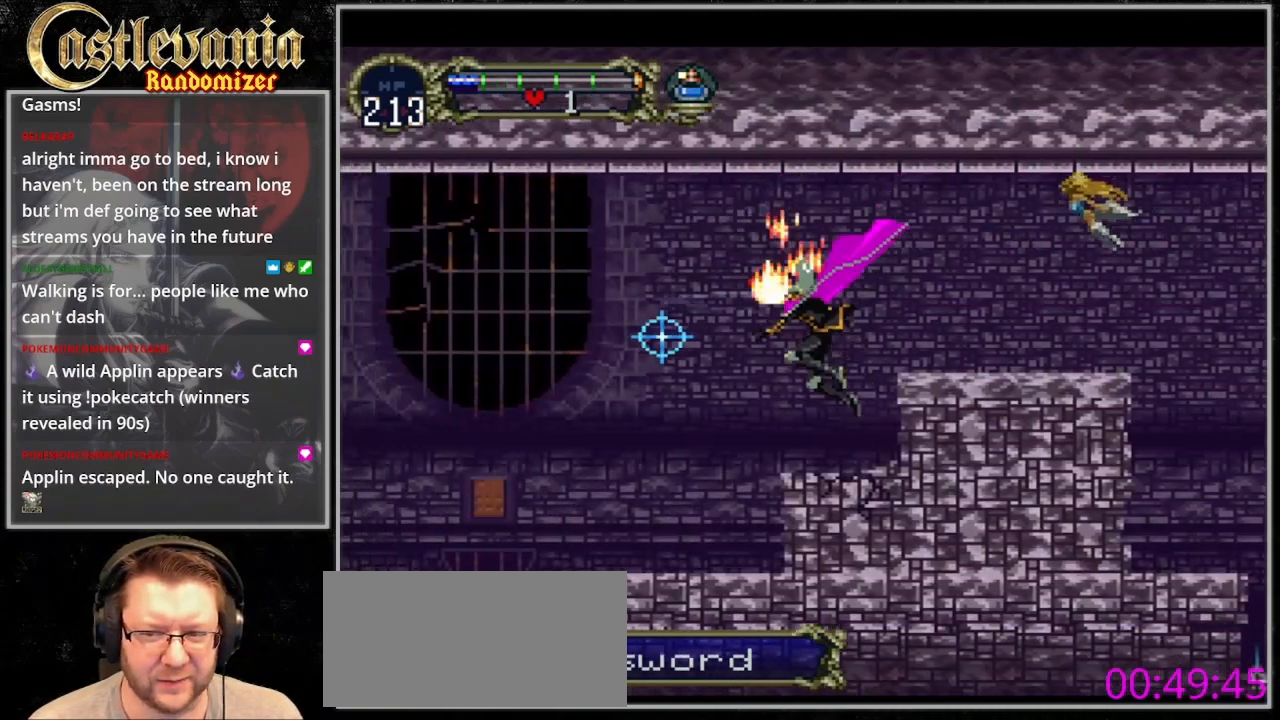
{"dt_ms": 500, "buttons": [], "events": []}
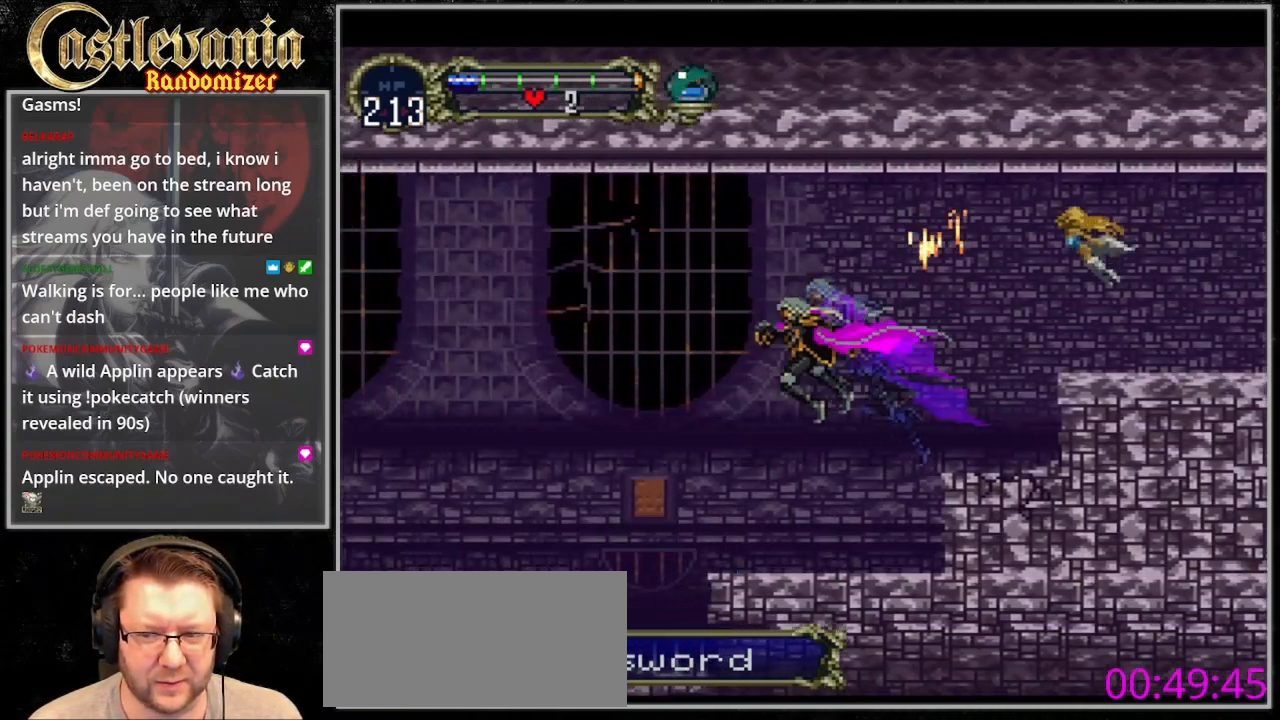
{"dt_ms": 500, "buttons": [], "events": []}
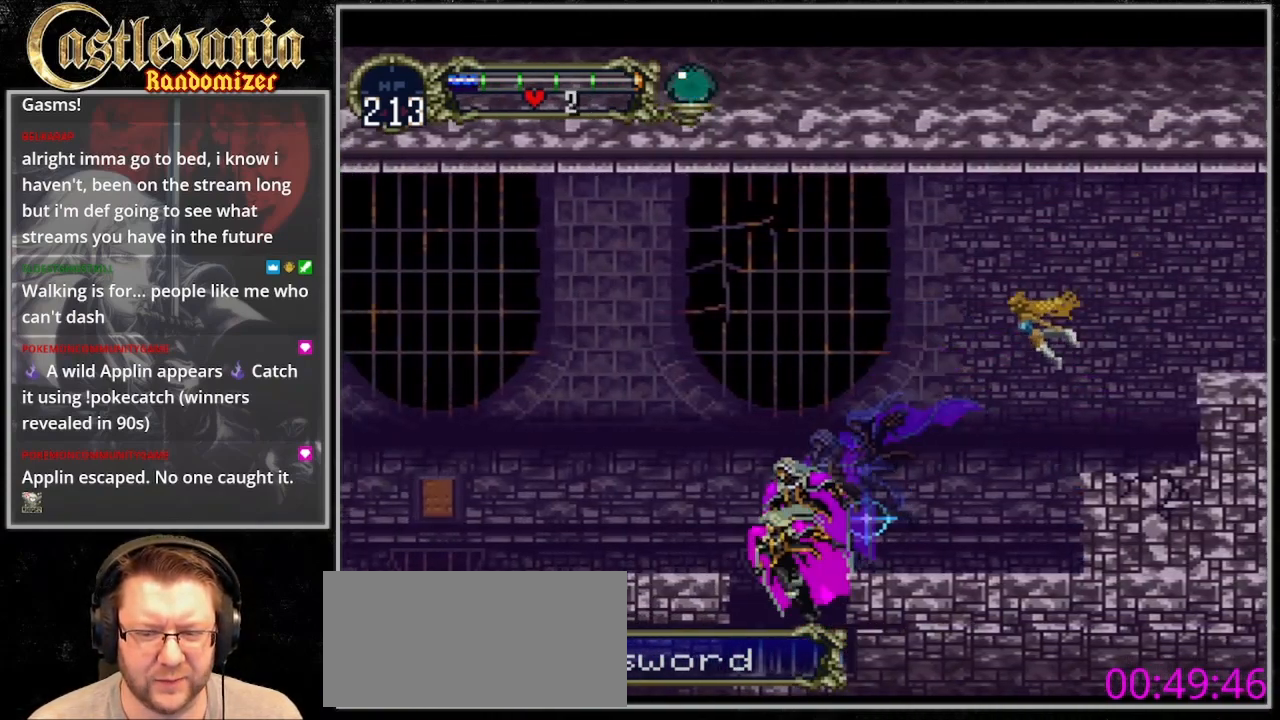
{"dt_ms": 500, "buttons": [], "events": []}
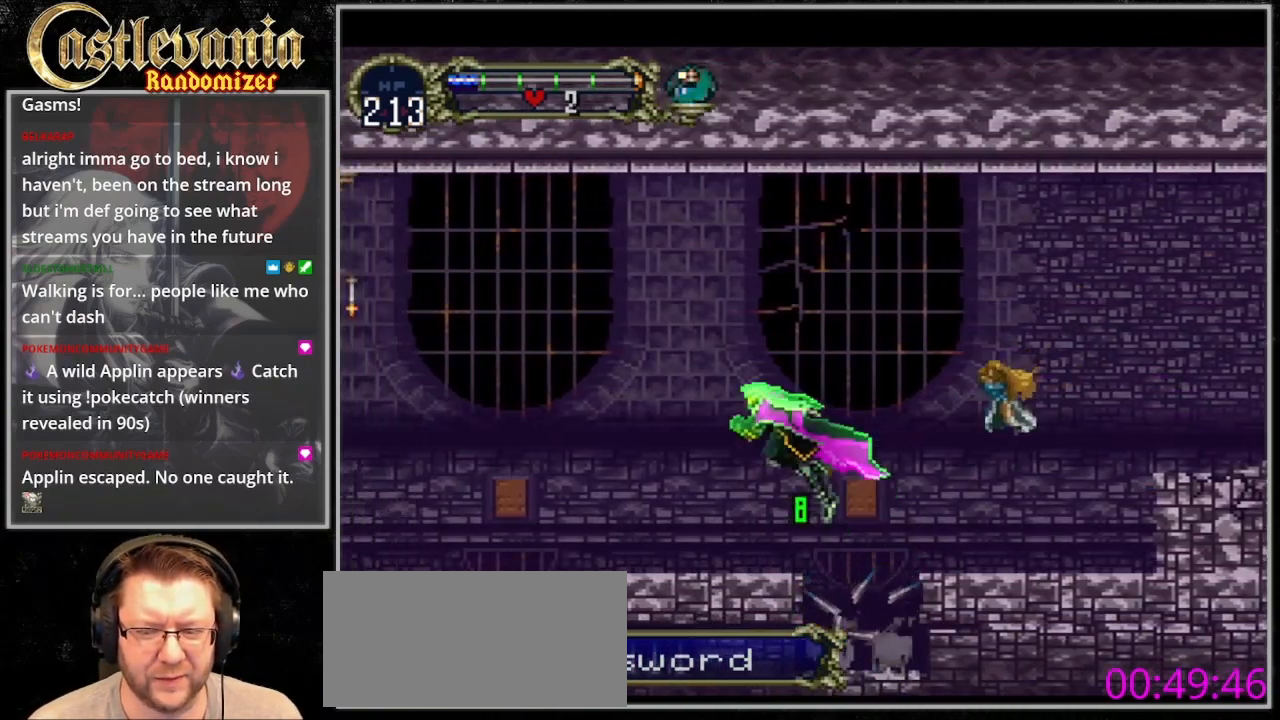
{"dt_ms": 500, "buttons": [], "events": []}
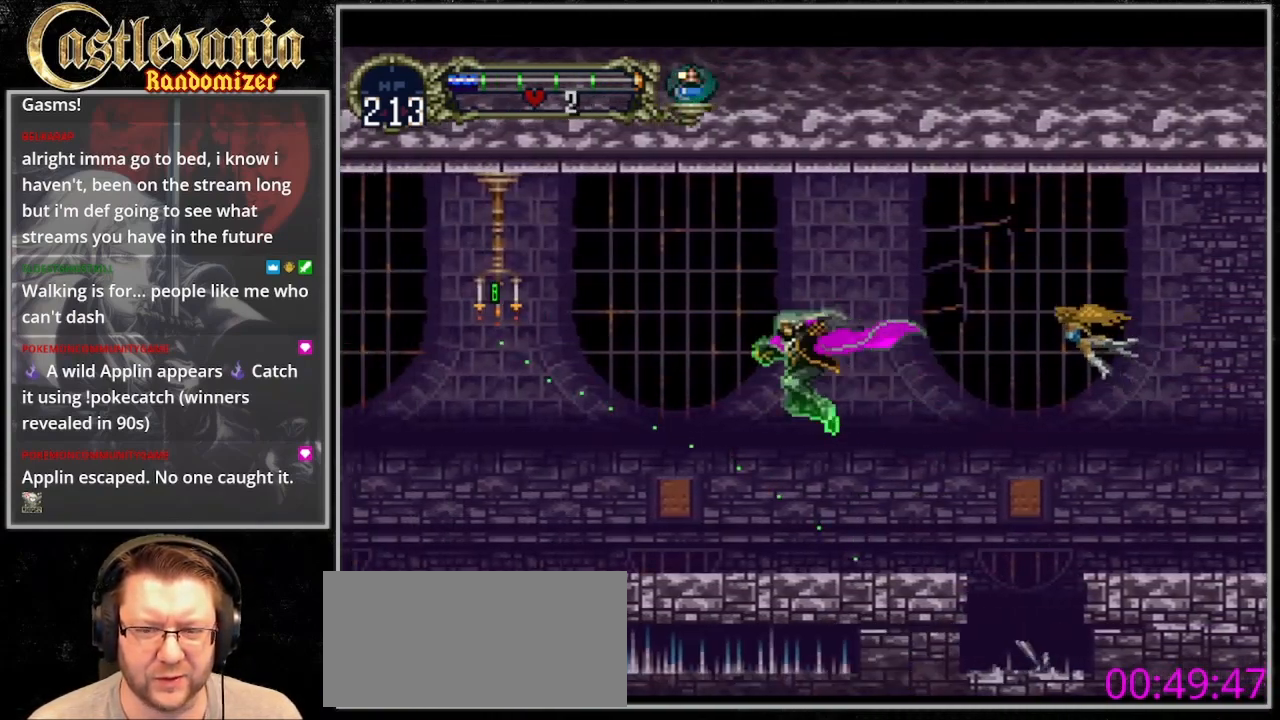
{"dt_ms": 500, "buttons": [], "events": []}
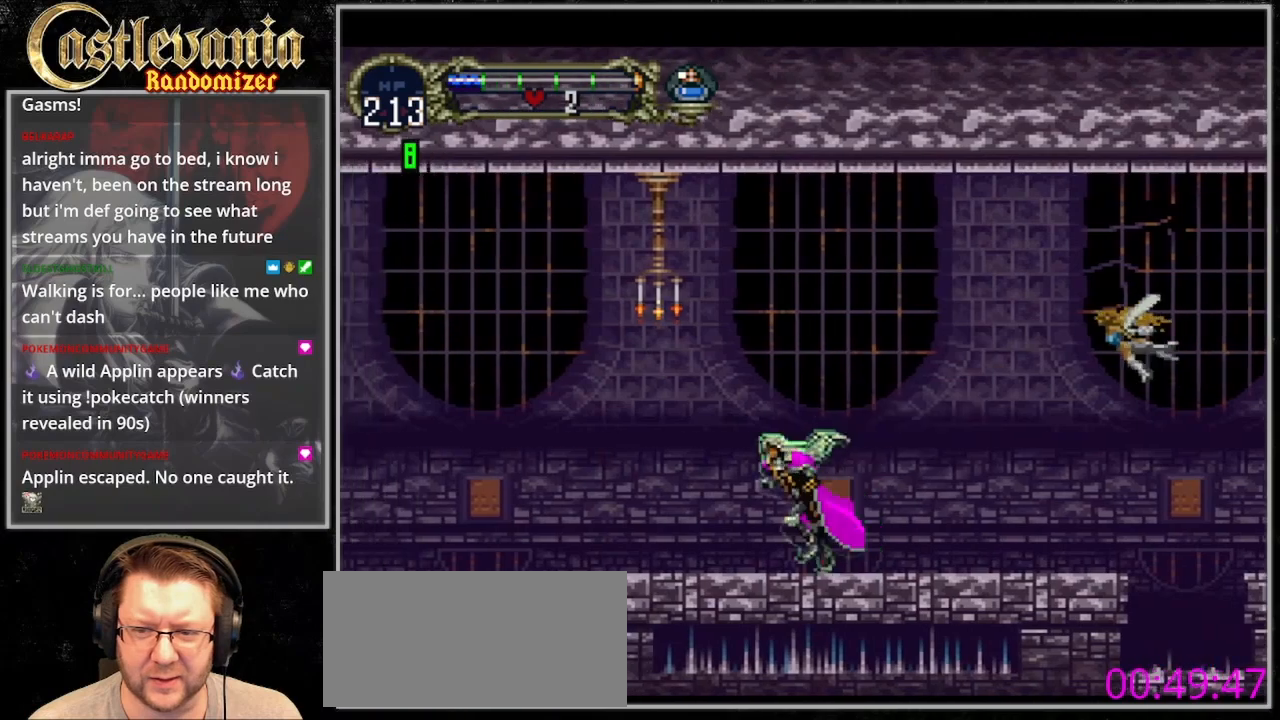
{"dt_ms": 500, "buttons": [], "events": [[33, "SQUARE", "down"], [267, "SQUARE", "up"]]}
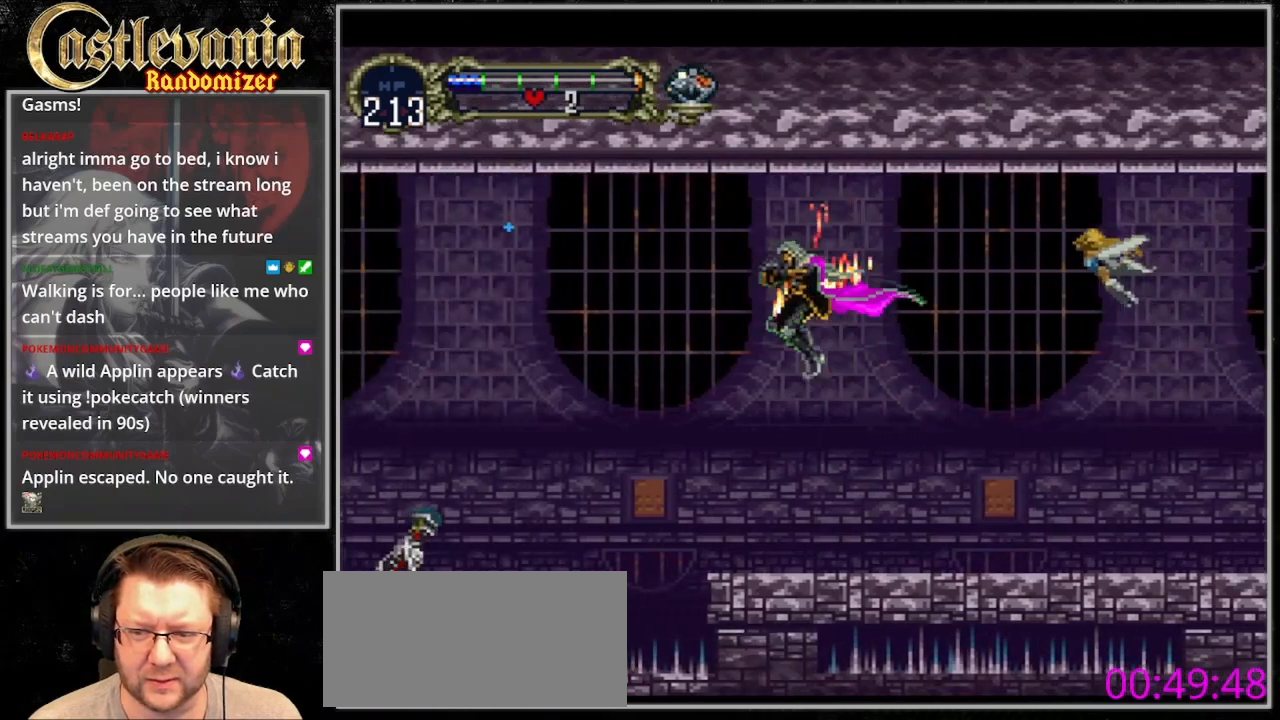
{"dt_ms": 500, "buttons": ["SQUARE", "DPAD_DOWN"], "events": [[400, "SQUARE", "down"], [500, "DPAD_DOWN", "down"]]}
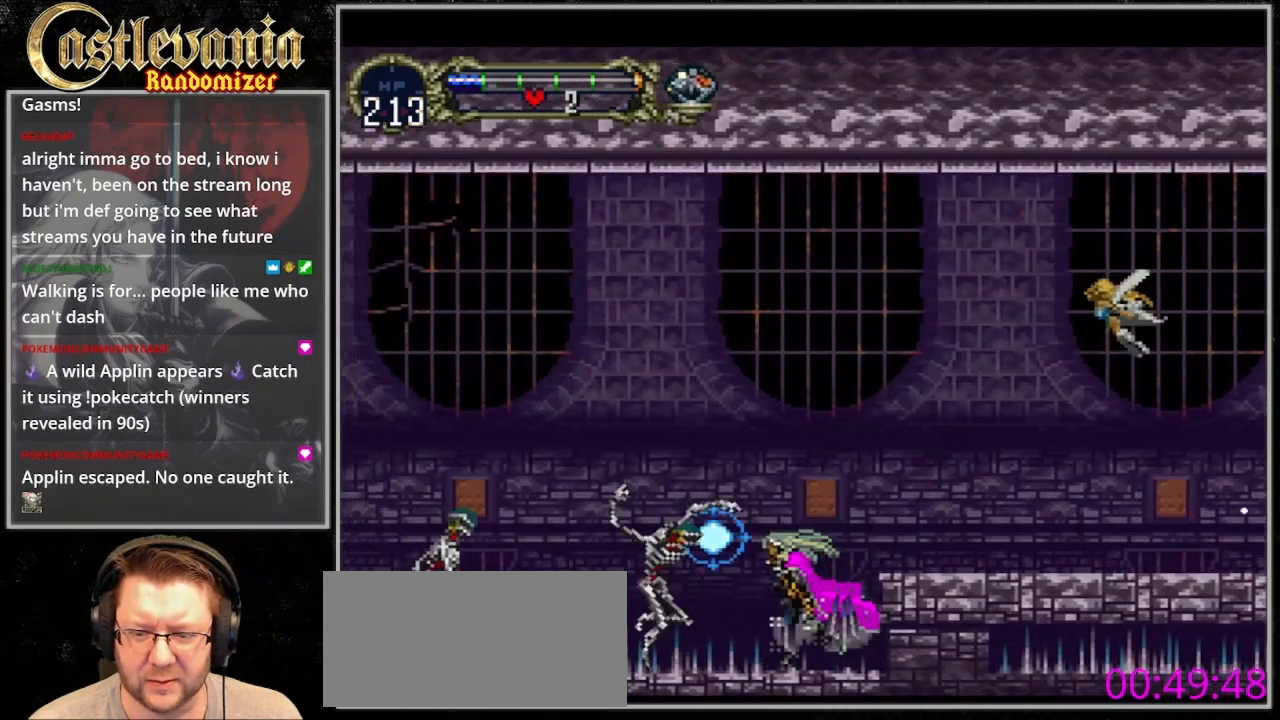
{"dt_ms": 1000, "buttons": ["SQUARE", "DPAD_RIGHT"]}
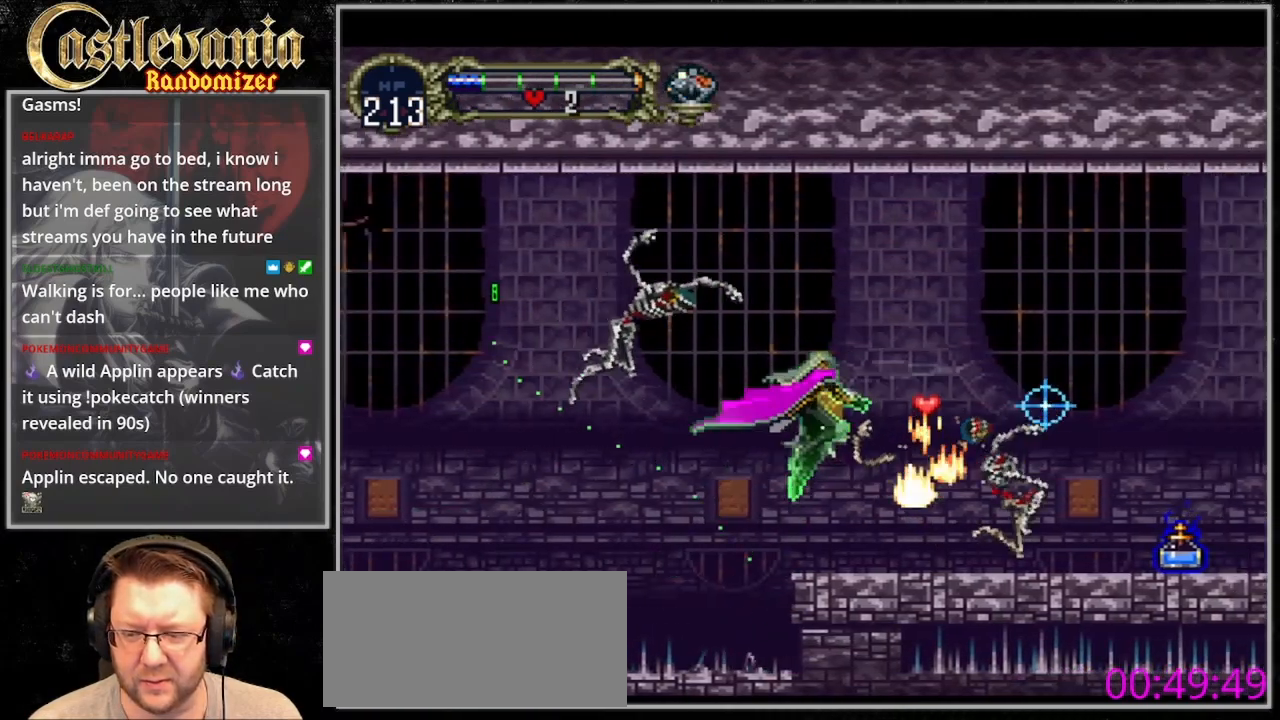
{"dt_ms": 500, "buttons": ["DPAD_RIGHT"], "events": [[200, "SQUARE", "up"], [233, "DPAD_DOWN", "down"], [267, "DPAD_RIGHT", "up"], [333, "SQUARE", "down"], [400, "DPAD_RIGHT", "down"], [433, "SQUARE", "up"], [500, "DPAD_DOWN", "up"]]}
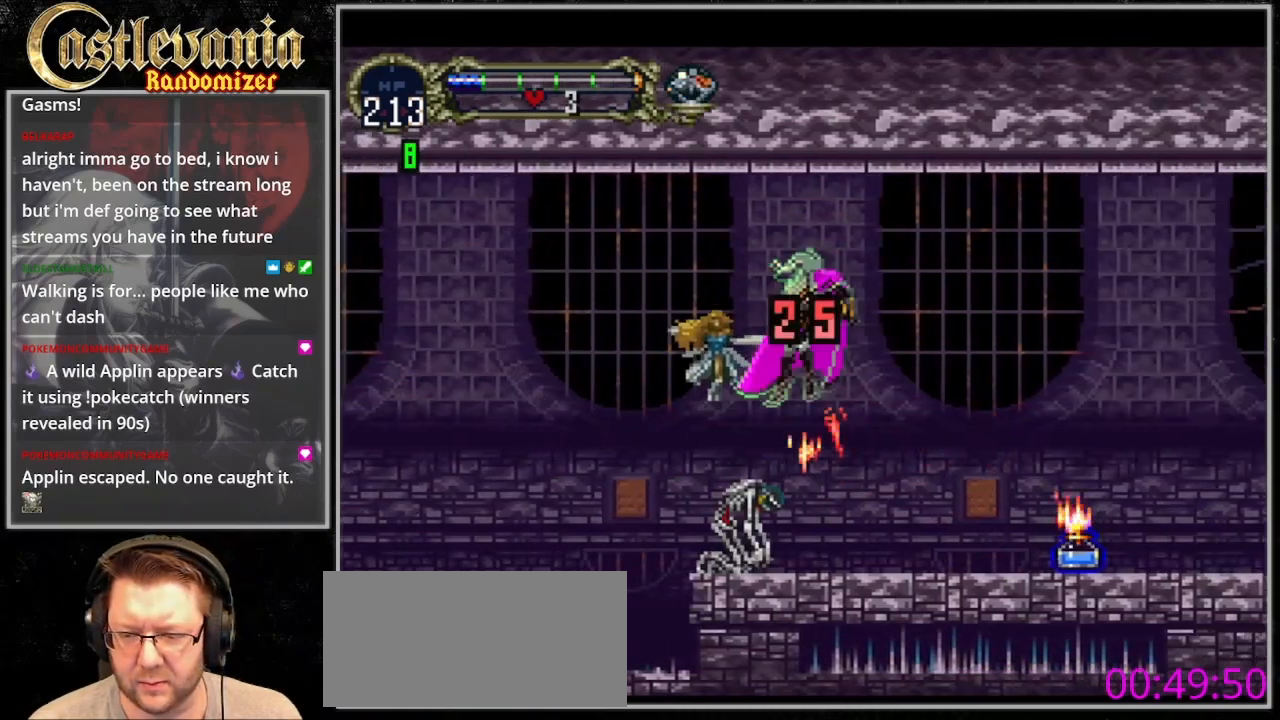
{"dt_ms": 500, "buttons": ["DPAD_RIGHT"], "events": []}
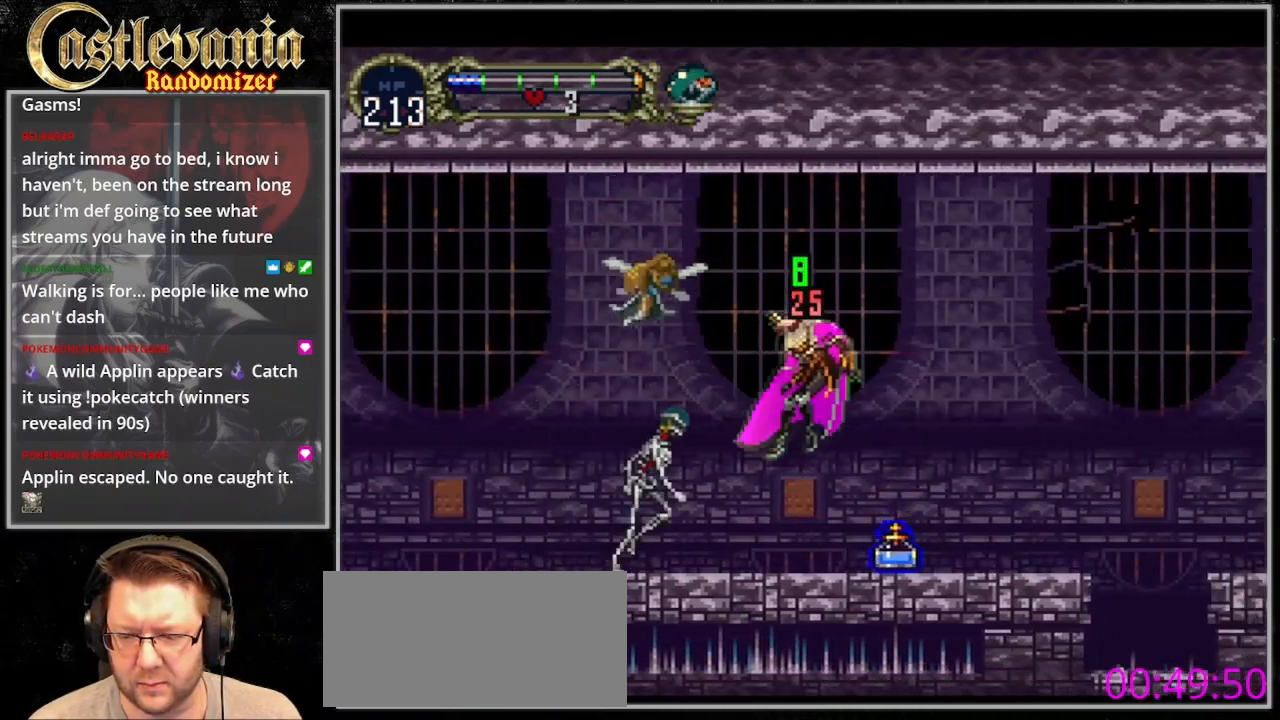
{"dt_ms": 500, "buttons": ["SQUARE", "DPAD_DOWN"], "events": [[67, "DPAD_RIGHT", "up"], [367, "DPAD_DOWN", "down"], [467, "SQUARE", "down"]]}
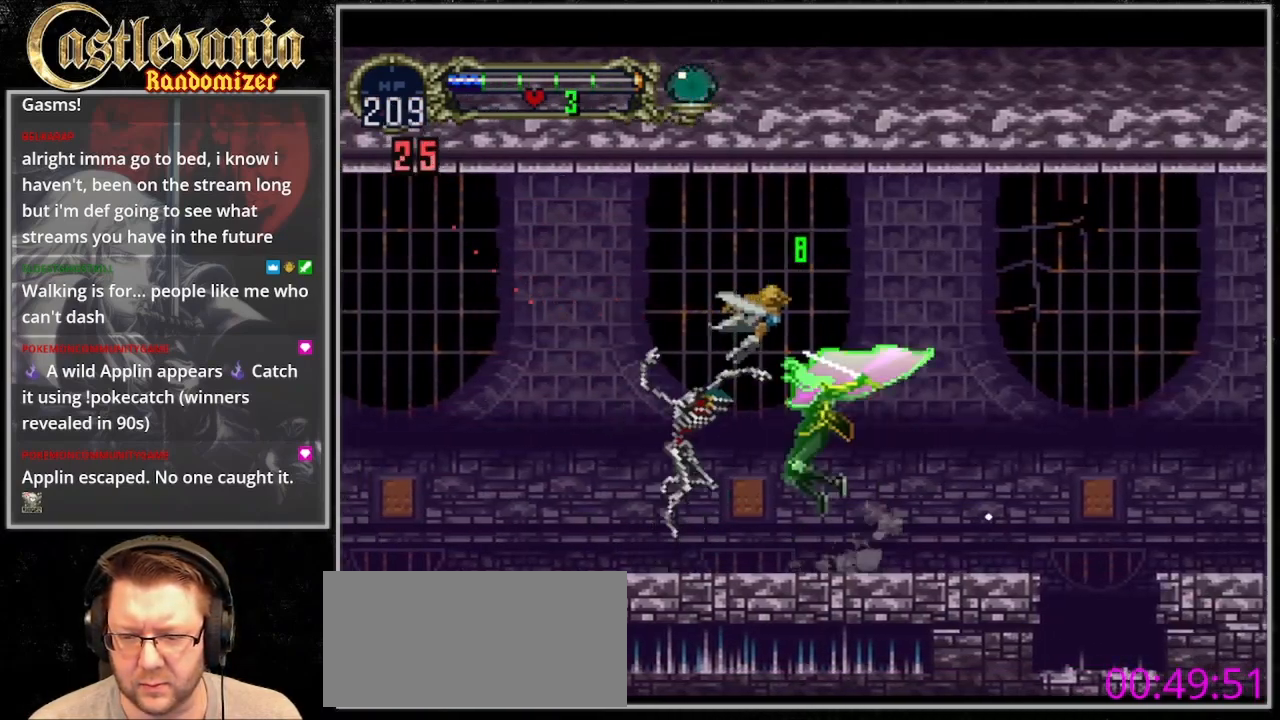
{"dt_ms": 500, "buttons": [], "events": [[33, "SQUARE", "up"], [100, "DPAD_DOWN", "up"]]}